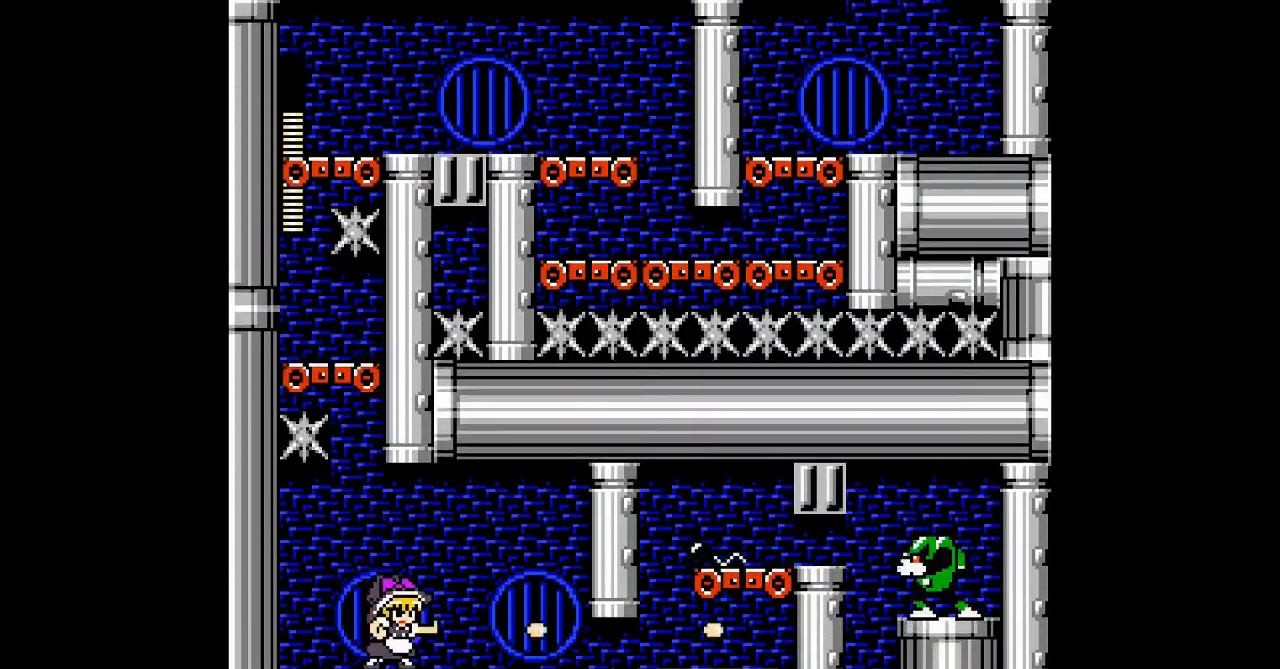
Gameplay with a controller; each line is a JSON object with the inputs held at the frame after it (dt_ms = milliseconds from this image to that frame). "events" lists button and stick changes between this image and that frame as [ms after this image, input, new state], when the widget could be followed in between. Not read: A DPAD_LEFT L3 R3 other_buttons.
{"dt_ms": 500, "buttons": ["DPAD_RIGHT"], "events": [[200, "DPAD_RIGHT", "down"]]}
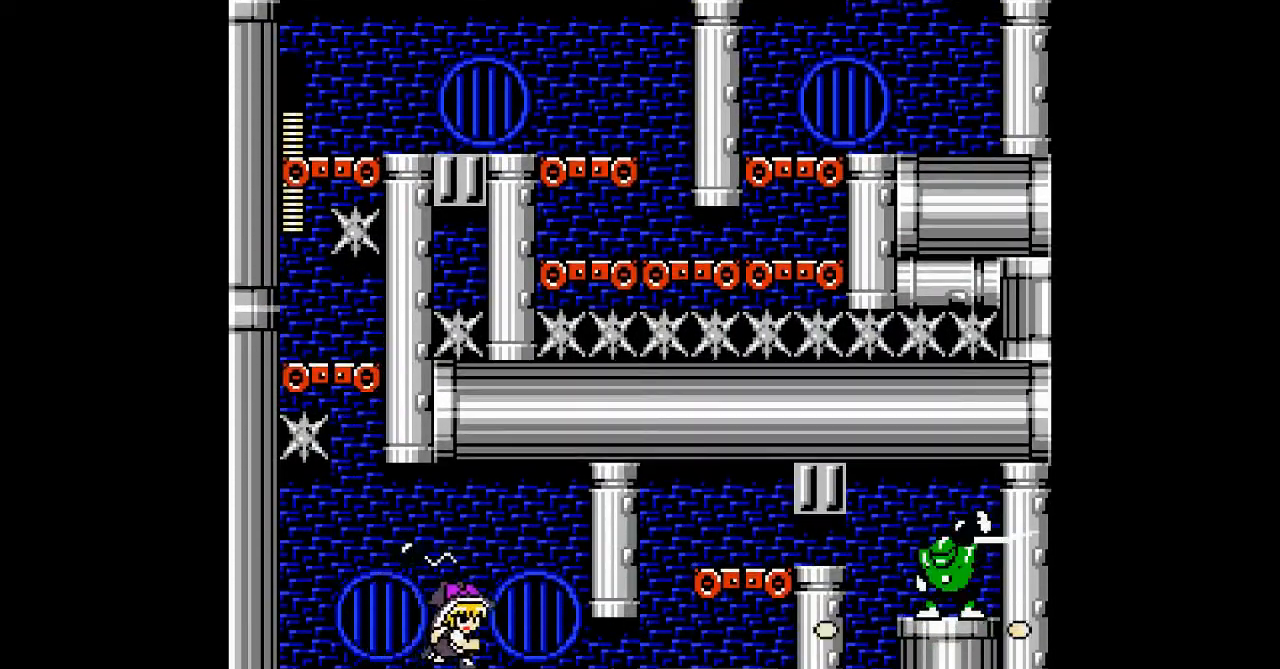
{"dt_ms": 500, "buttons": ["DPAD_RIGHT"], "events": [[167, "B", "down"], [200, "DPAD_RIGHT", "up"], [267, "B", "up"], [367, "B", "down"], [467, "B", "up"], [500, "DPAD_RIGHT", "down"]]}
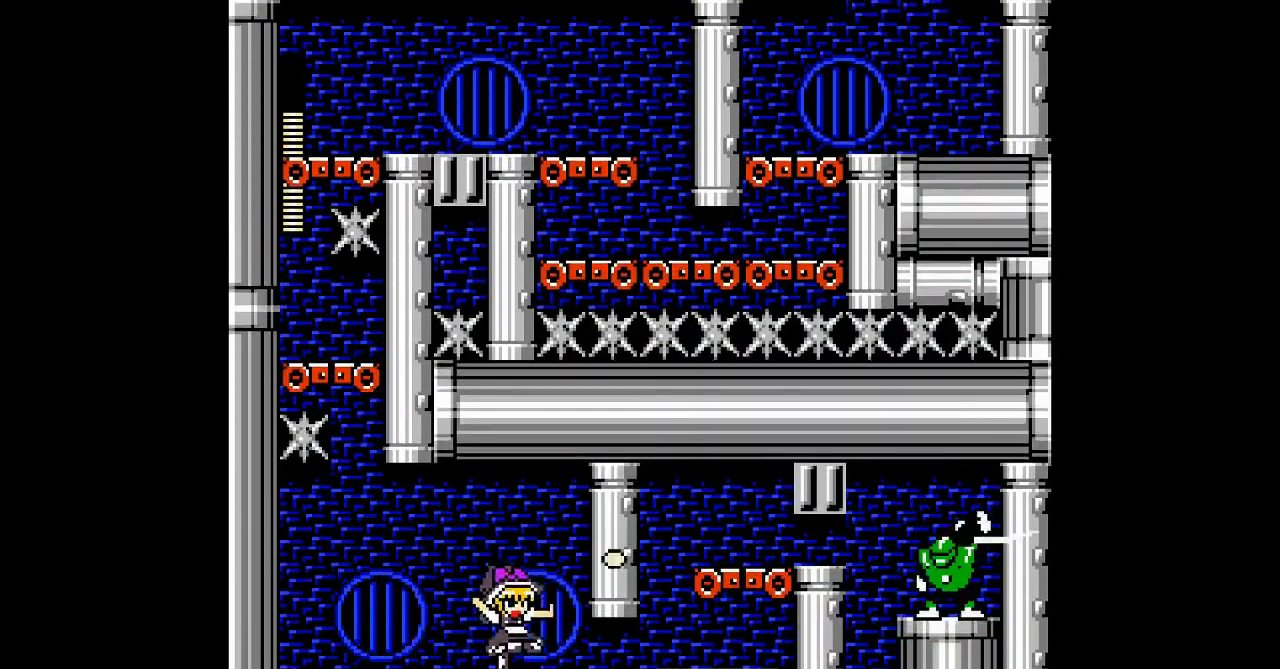
{"dt_ms": 500, "buttons": [], "events": [[33, "B", "down"], [133, "DPAD_RIGHT", "up"], [167, "B", "up"], [233, "B", "down"], [333, "B", "up"], [400, "B", "down"], [500, "B", "up"]]}
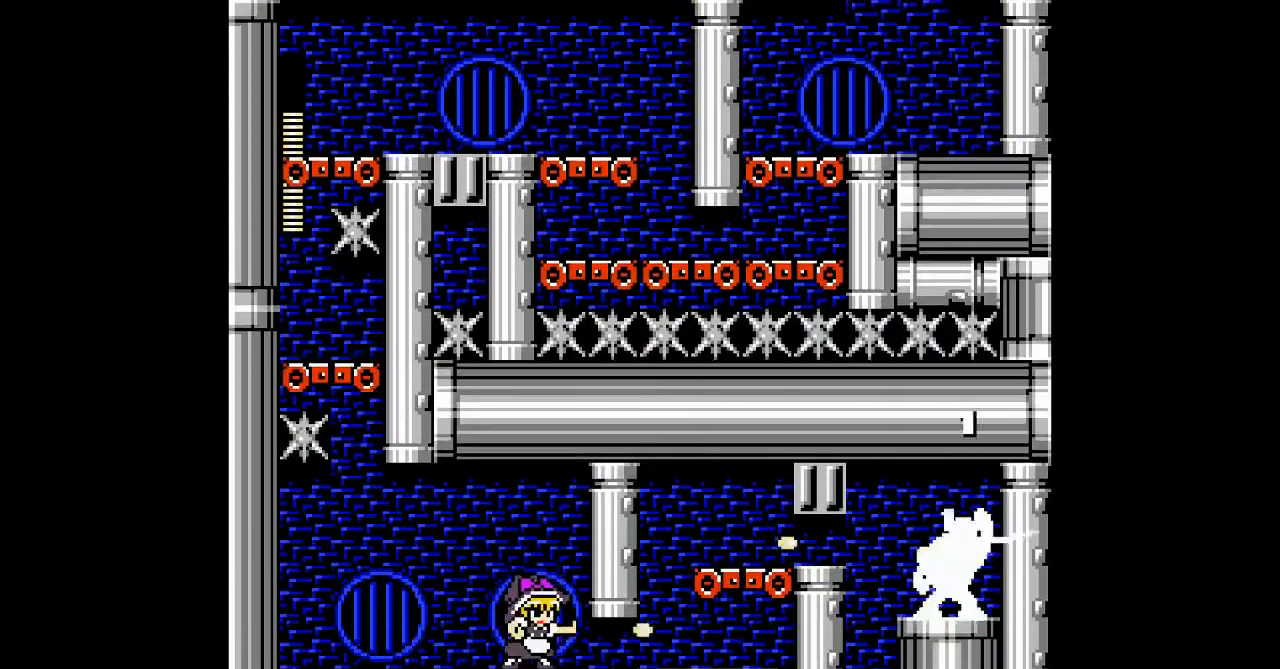
{"dt_ms": 500, "buttons": ["B"], "events": [[67, "B", "down"], [167, "B", "up"], [233, "B", "down"], [367, "B", "up"], [433, "B", "down"]]}
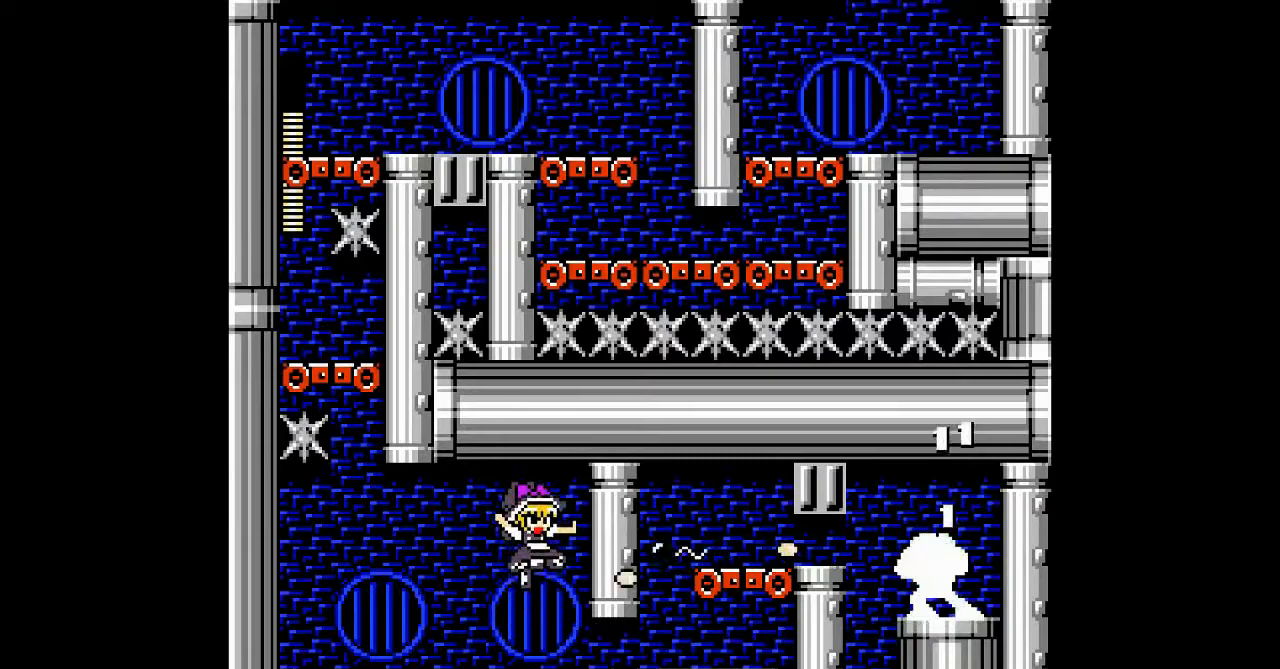
{"dt_ms": 500, "buttons": [], "events": [[33, "B", "up"]]}
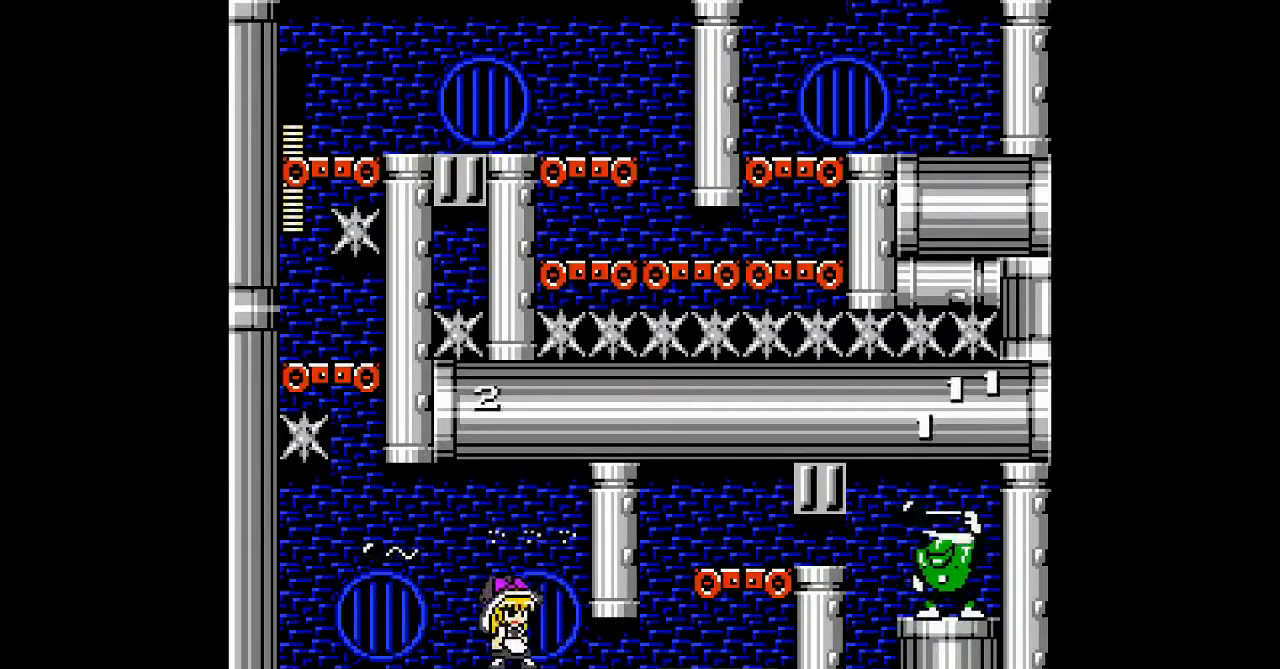
{"dt_ms": 500, "buttons": ["B", "DPAD_RIGHT"], "events": [[133, "DPAD_RIGHT", "down"], [267, "B", "down"], [333, "DPAD_RIGHT", "up"], [367, "B", "up"], [433, "DPAD_RIGHT", "down"], [467, "B", "down"]]}
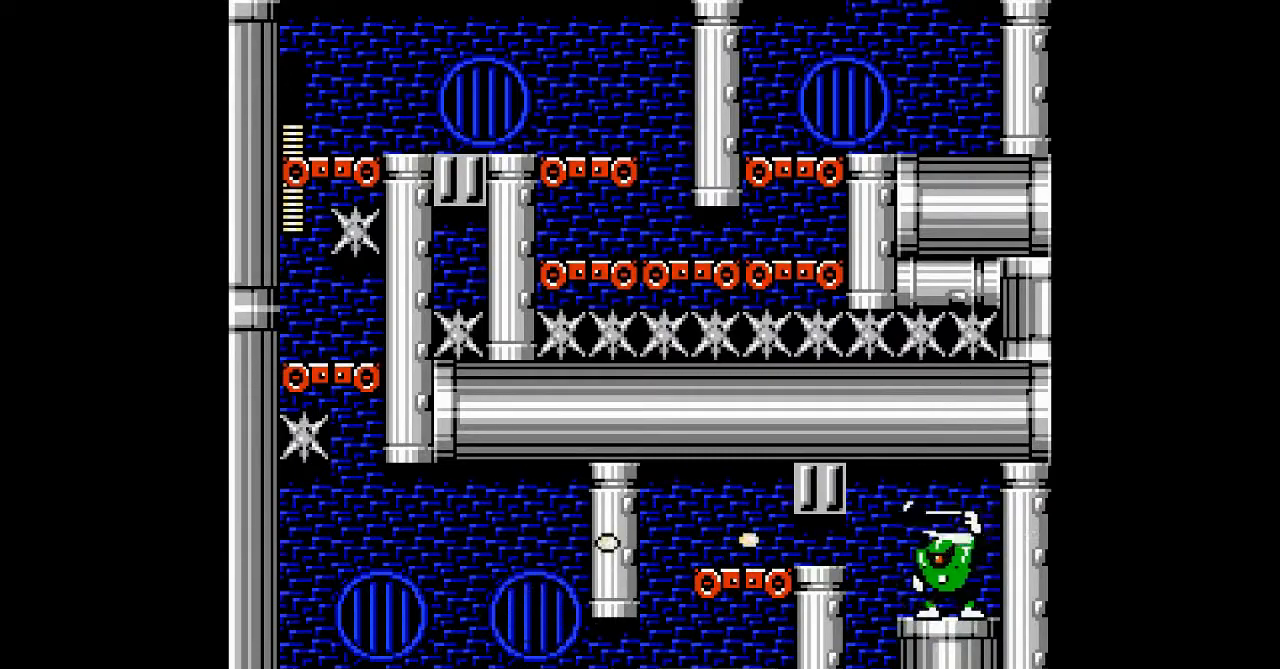
{"dt_ms": 500, "buttons": [], "events": [[67, "B", "up"], [100, "DPAD_RIGHT", "up"], [167, "B", "down"], [267, "B", "up"], [367, "B", "down"], [467, "B", "up"]]}
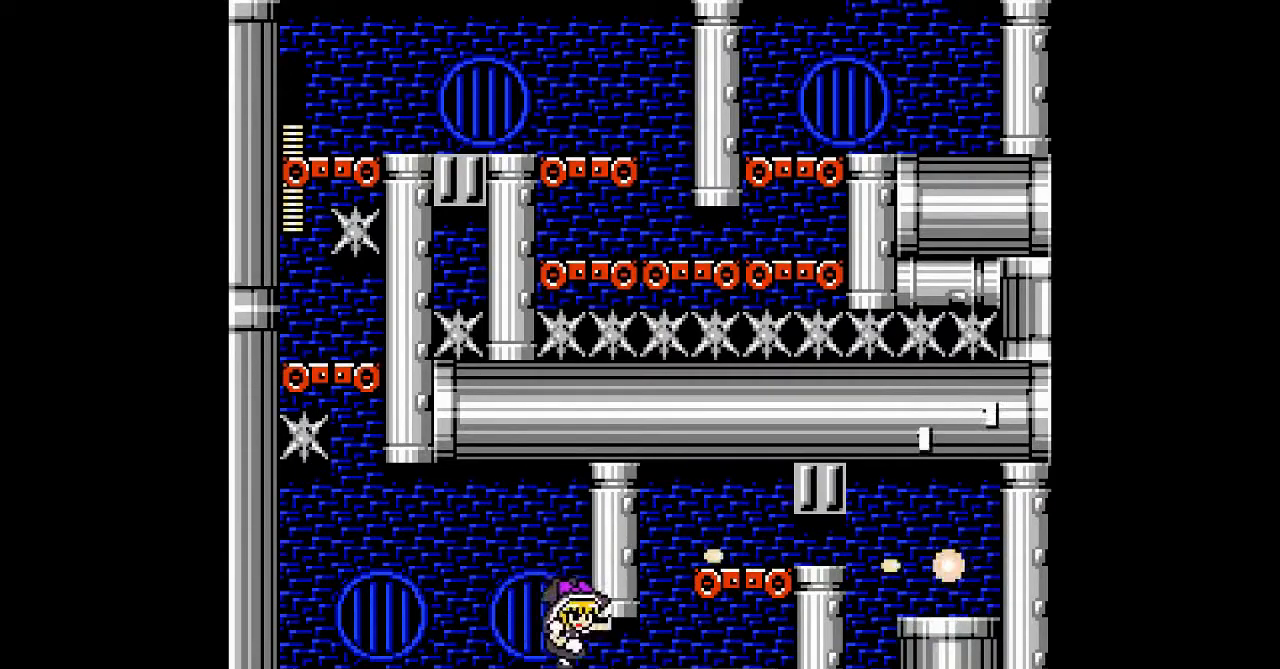
{"dt_ms": 500, "buttons": ["B", "DPAD_DOWN", "DPAD_RIGHT"], "events": [[67, "B", "down"], [133, "B", "up"], [167, "DPAD_RIGHT", "down"], [267, "DPAD_DOWN", "down"], [433, "B", "down"]]}
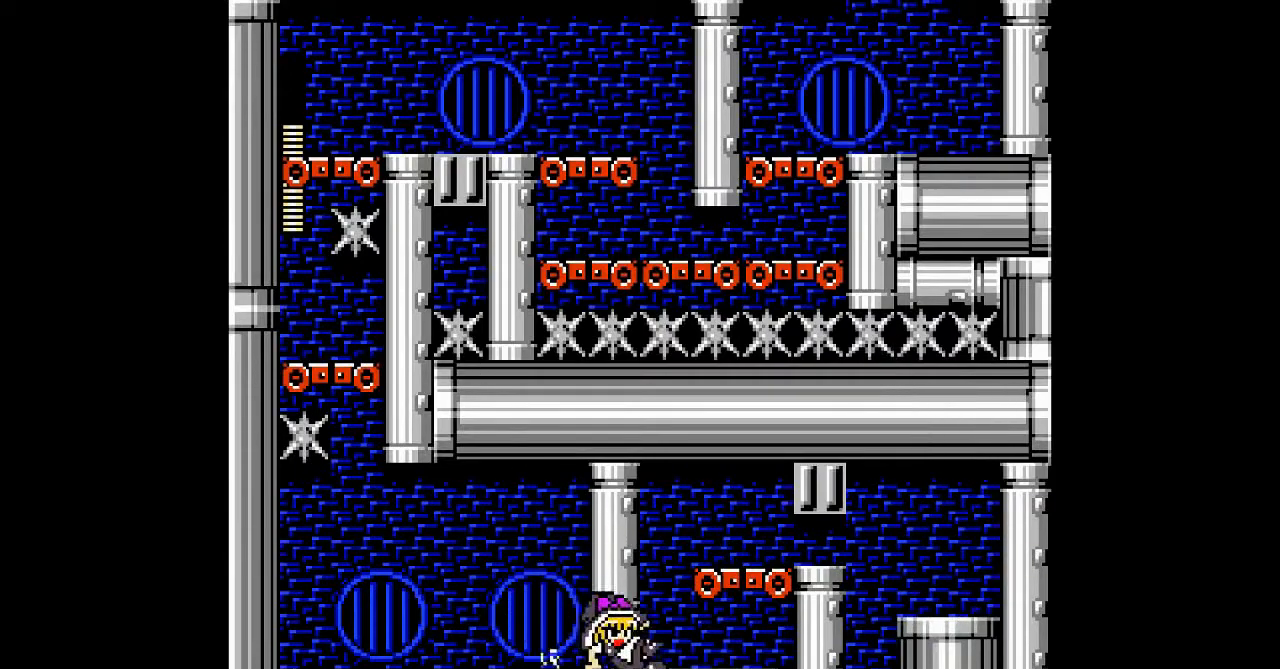
{"dt_ms": 500, "buttons": ["B", "DPAD_RIGHT"], "events": [[67, "B", "up"], [133, "DPAD_DOWN", "up"], [300, "B", "down"]]}
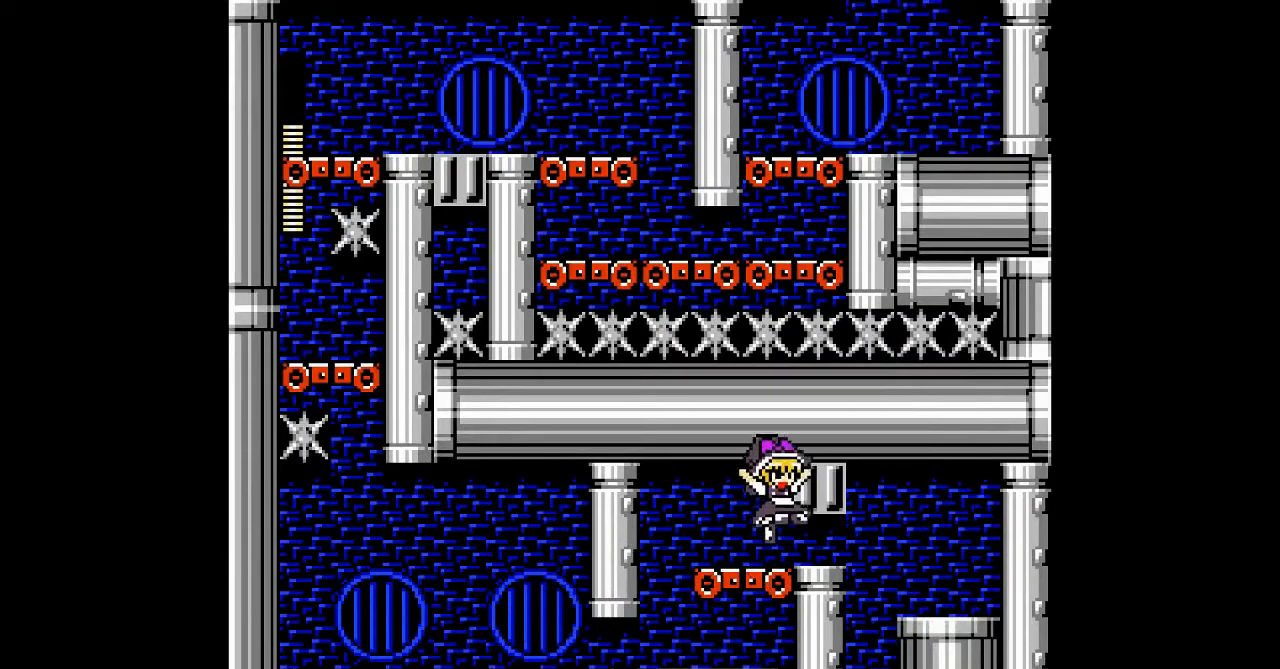
{"dt_ms": 500, "buttons": ["DPAD_DOWN", "DPAD_RIGHT"], "events": [[33, "B", "up"], [33, "DPAD_DOWN", "down"], [200, "B", "down"], [367, "B", "up"]]}
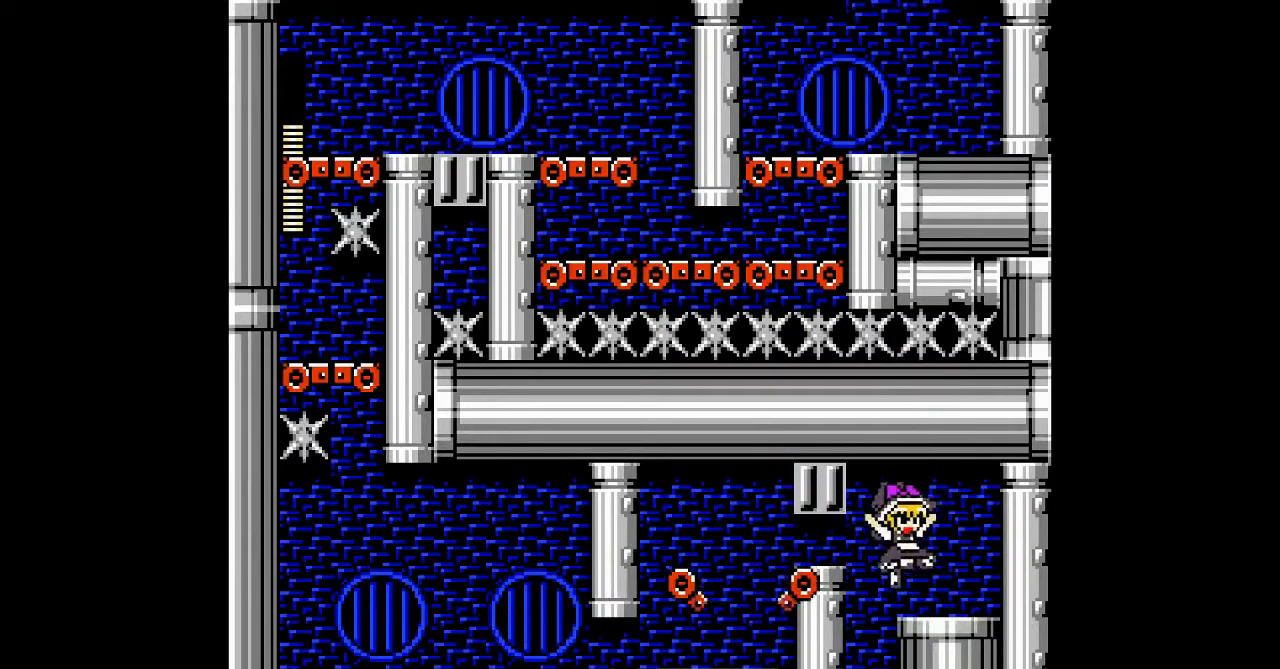
{"dt_ms": 500, "buttons": [], "events": [[167, "DPAD_DOWN", "up"], [300, "DPAD_RIGHT", "up"]]}
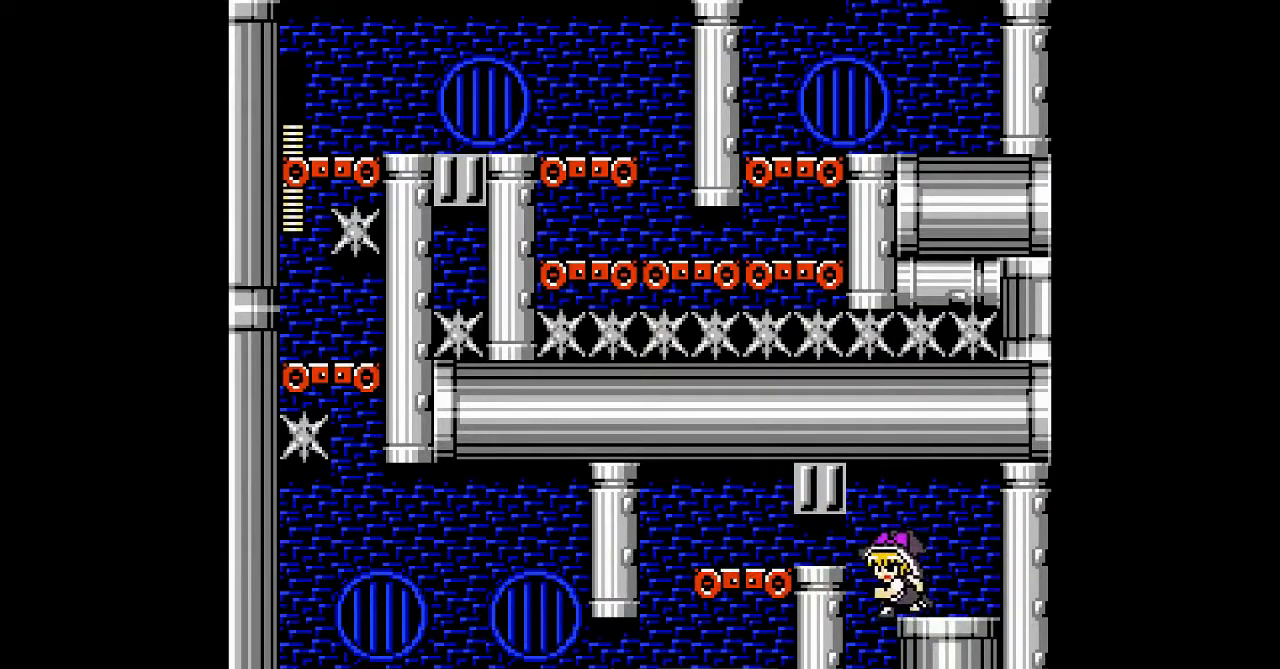
{"dt_ms": 500, "buttons": [], "events": []}
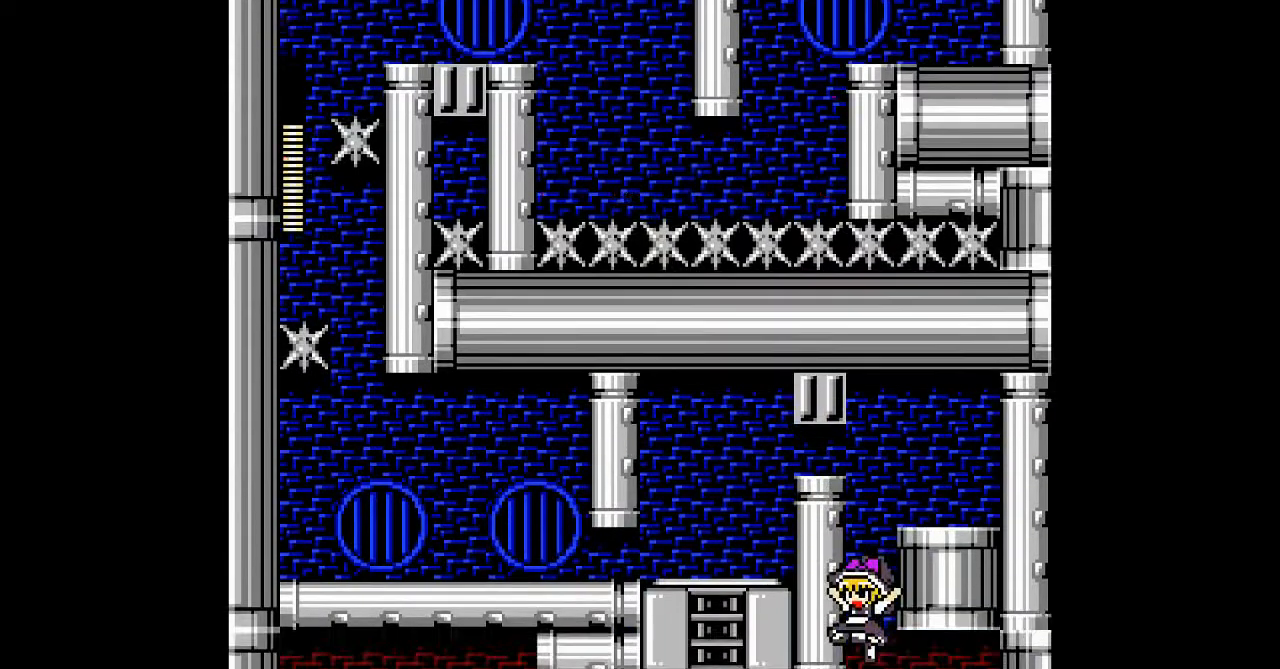
{"dt_ms": 500, "buttons": [], "events": []}
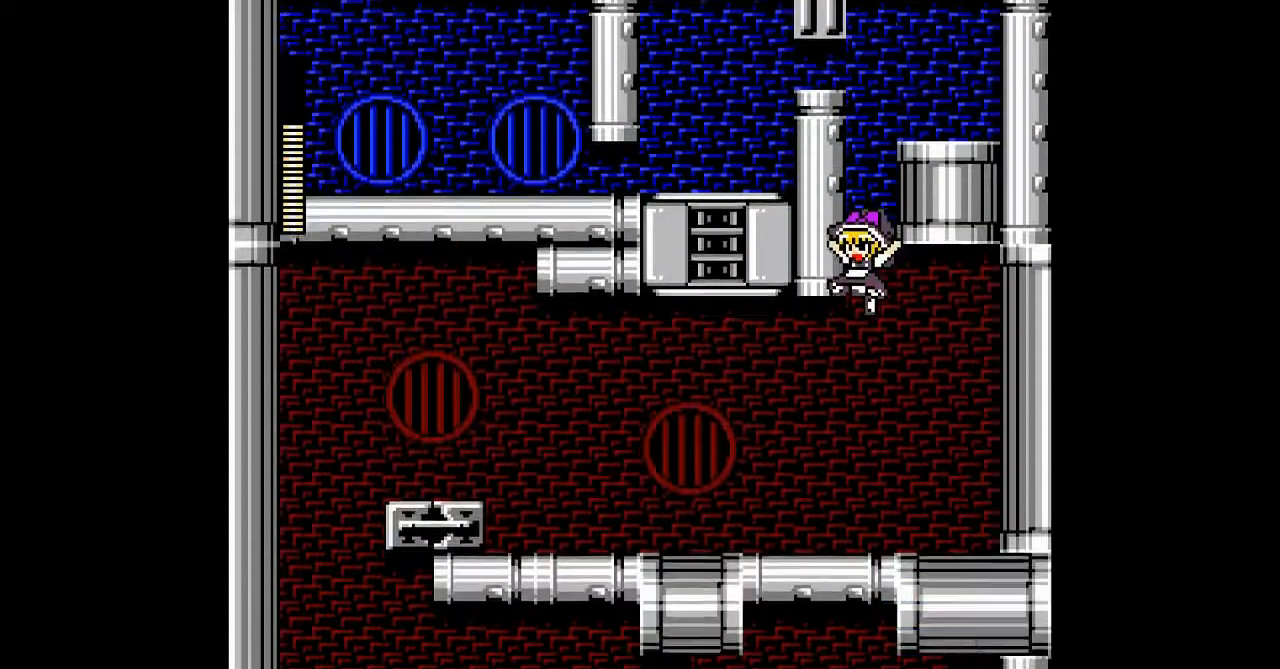
{"dt_ms": 500, "buttons": [], "events": []}
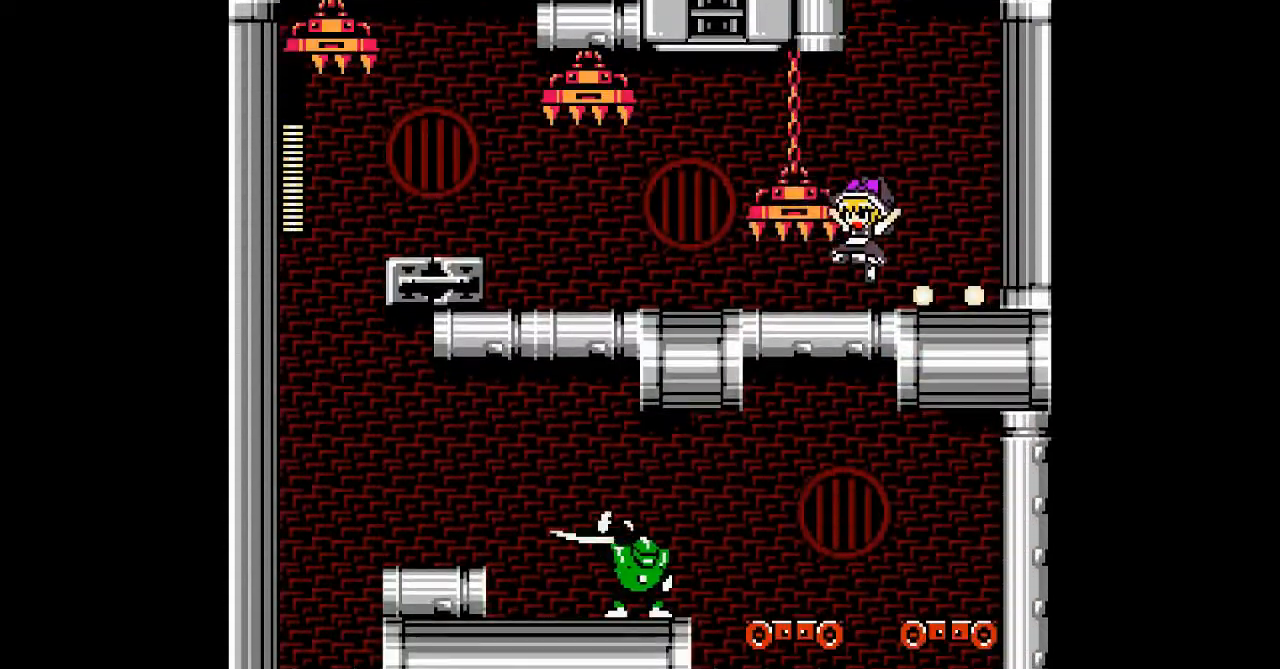
{"dt_ms": 500, "buttons": ["DPAD_RIGHT"], "events": [[267, "DPAD_RIGHT", "down"]]}
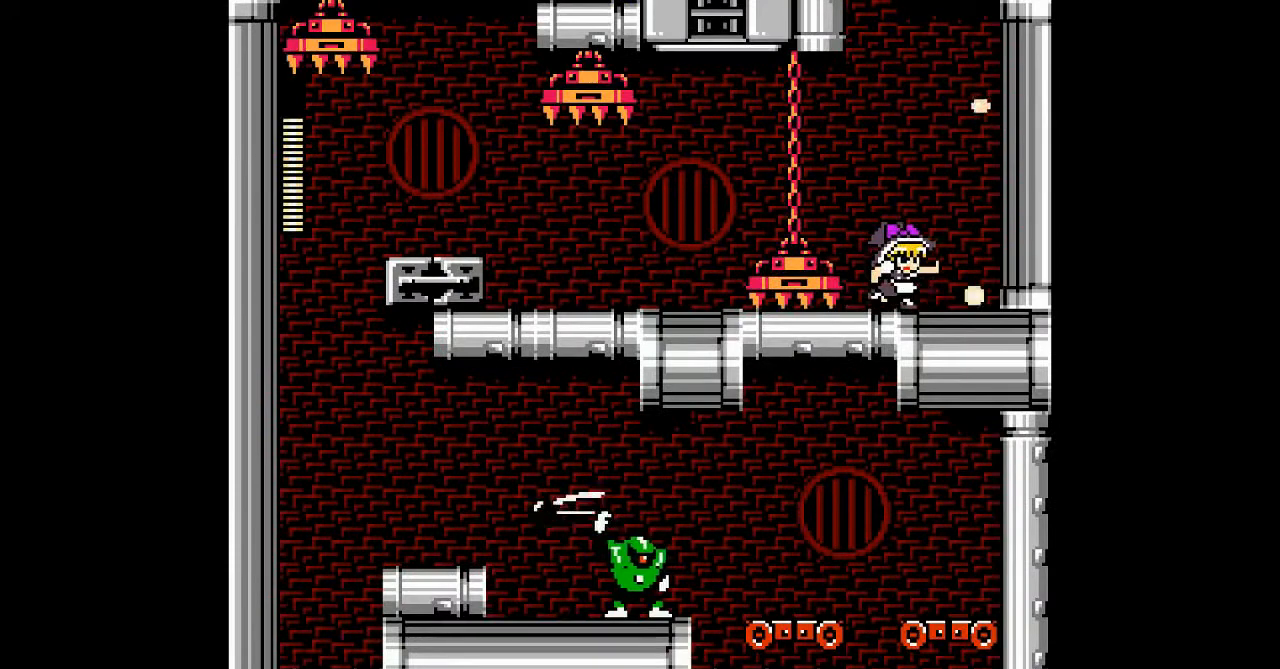
{"dt_ms": 500, "buttons": [], "events": [[467, "DPAD_RIGHT", "up"]]}
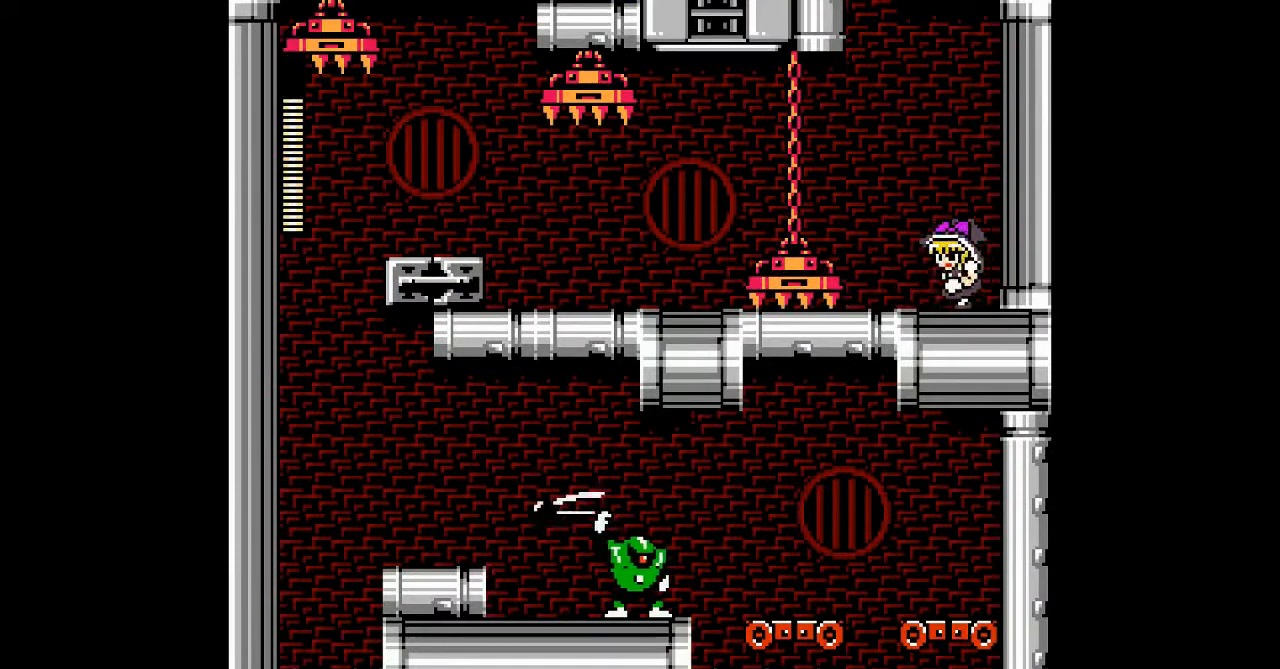
{"dt_ms": 500, "buttons": [], "events": []}
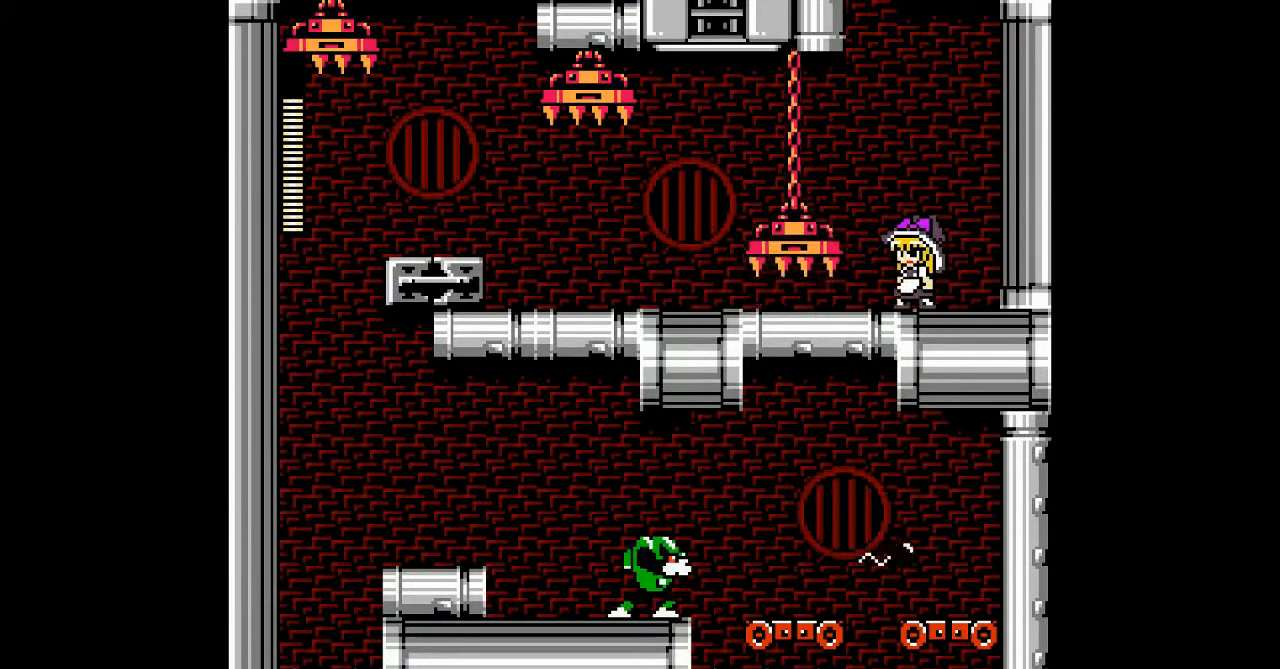
{"dt_ms": 500, "buttons": ["B", "DPAD_DOWN"], "events": [[100, "DPAD_DOWN", "down"], [233, "B", "down"]]}
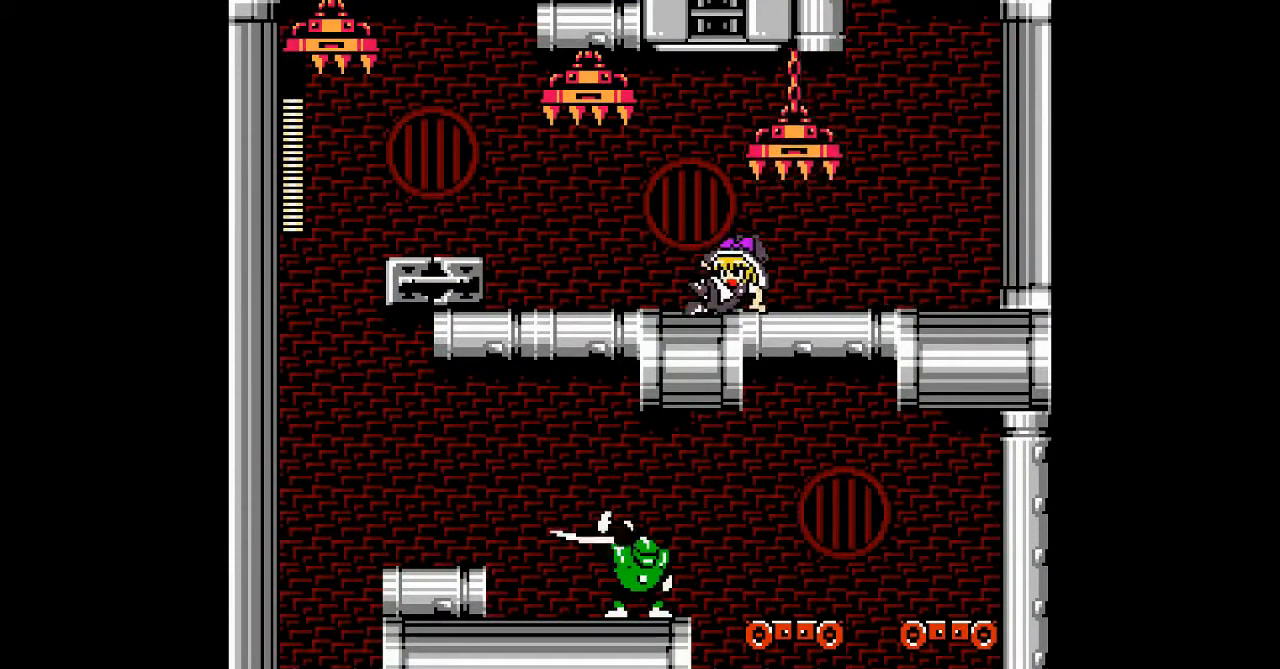
{"dt_ms": 500, "buttons": [], "events": [[67, "DPAD_DOWN", "up"], [100, "B", "up"], [233, "DPAD_RIGHT", "down"], [433, "DPAD_RIGHT", "up"]]}
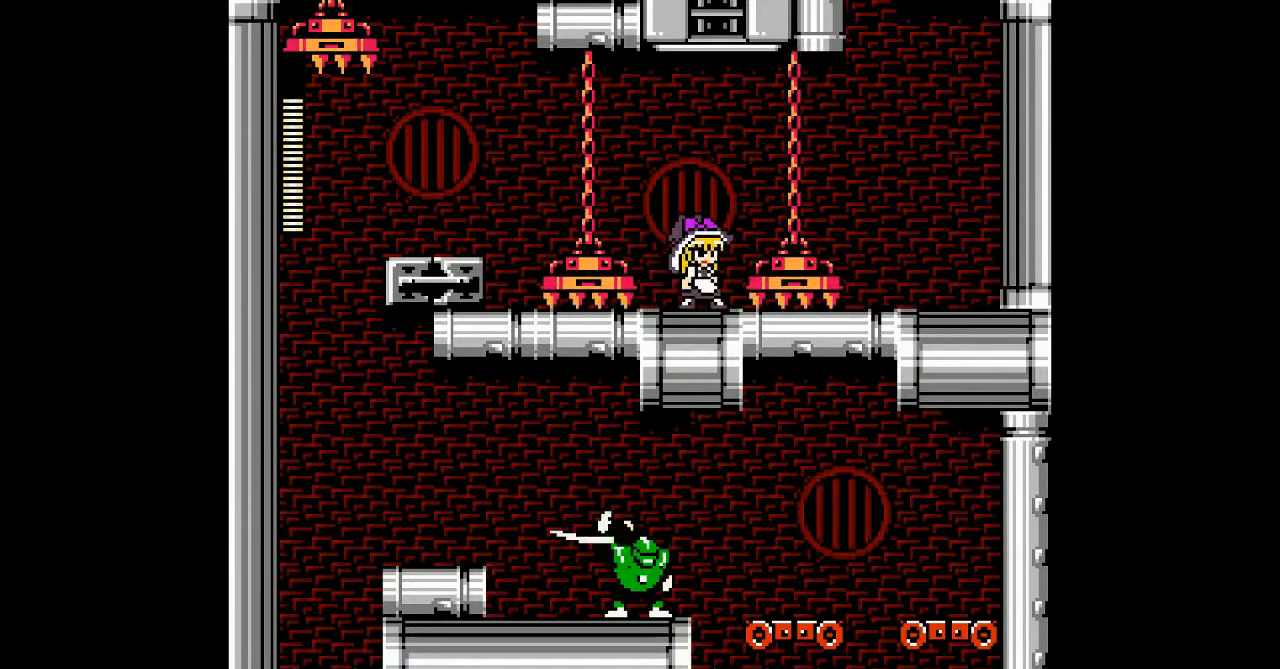
{"dt_ms": 500, "buttons": [], "events": []}
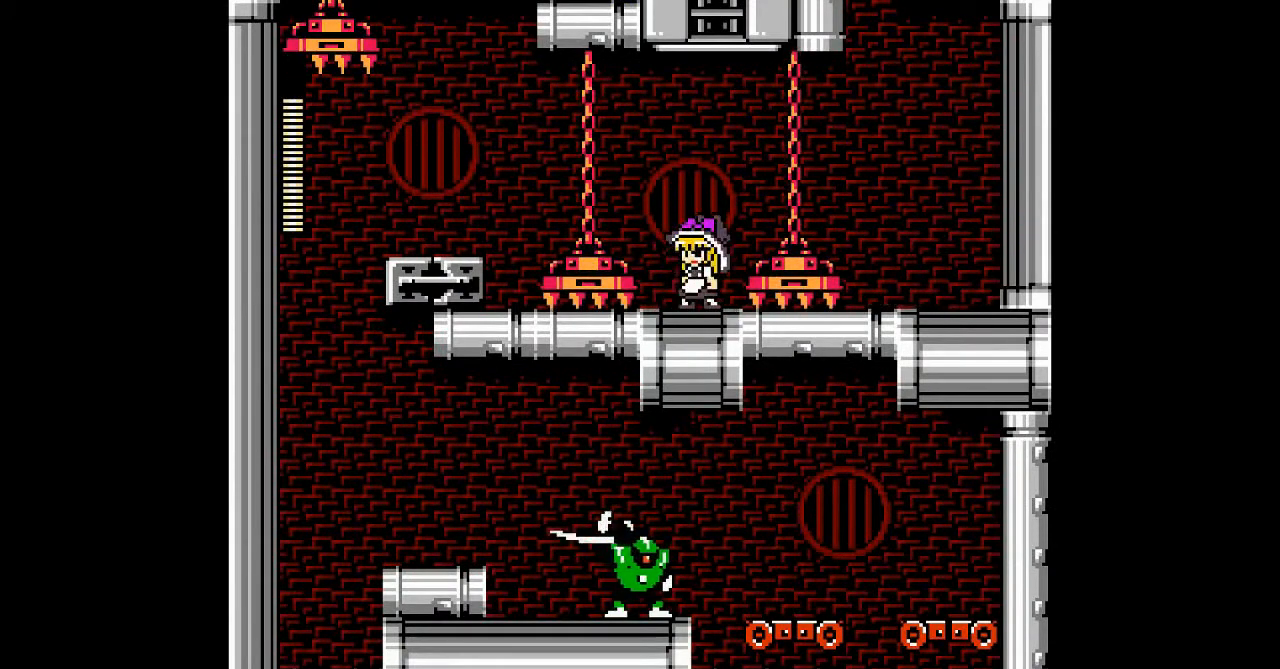
{"dt_ms": 500, "buttons": [], "events": []}
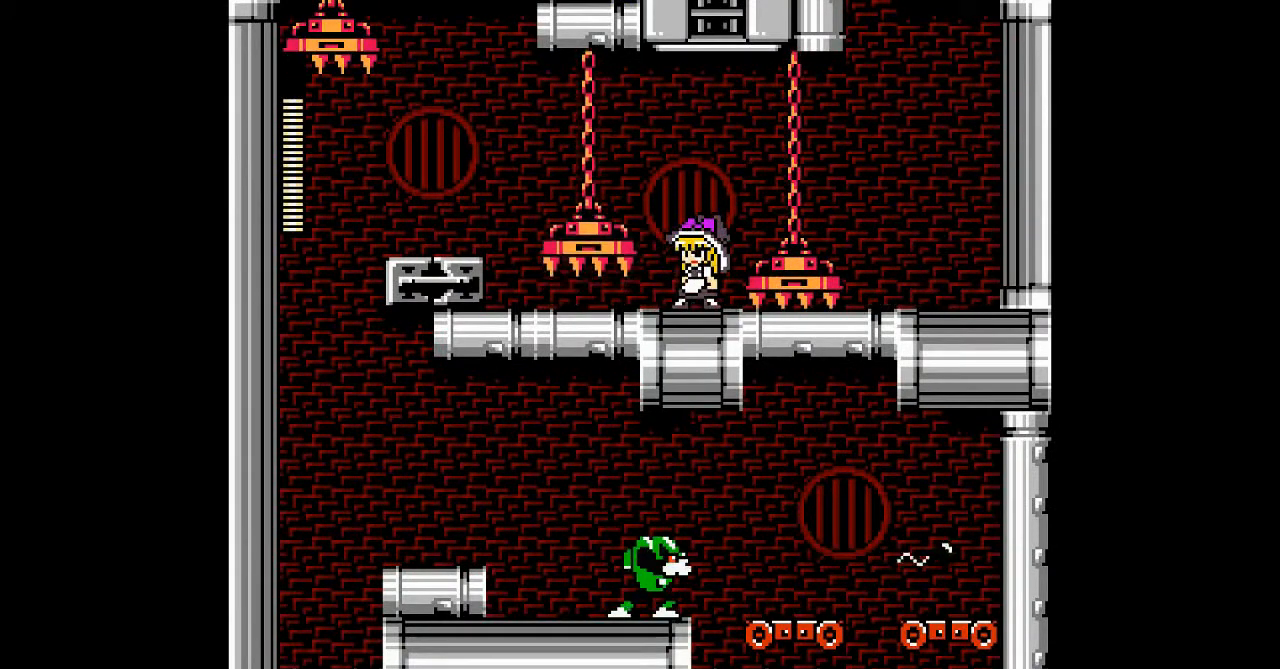
{"dt_ms": 500, "buttons": ["B", "DPAD_DOWN"], "events": [[333, "DPAD_DOWN", "down"], [433, "B", "down"]]}
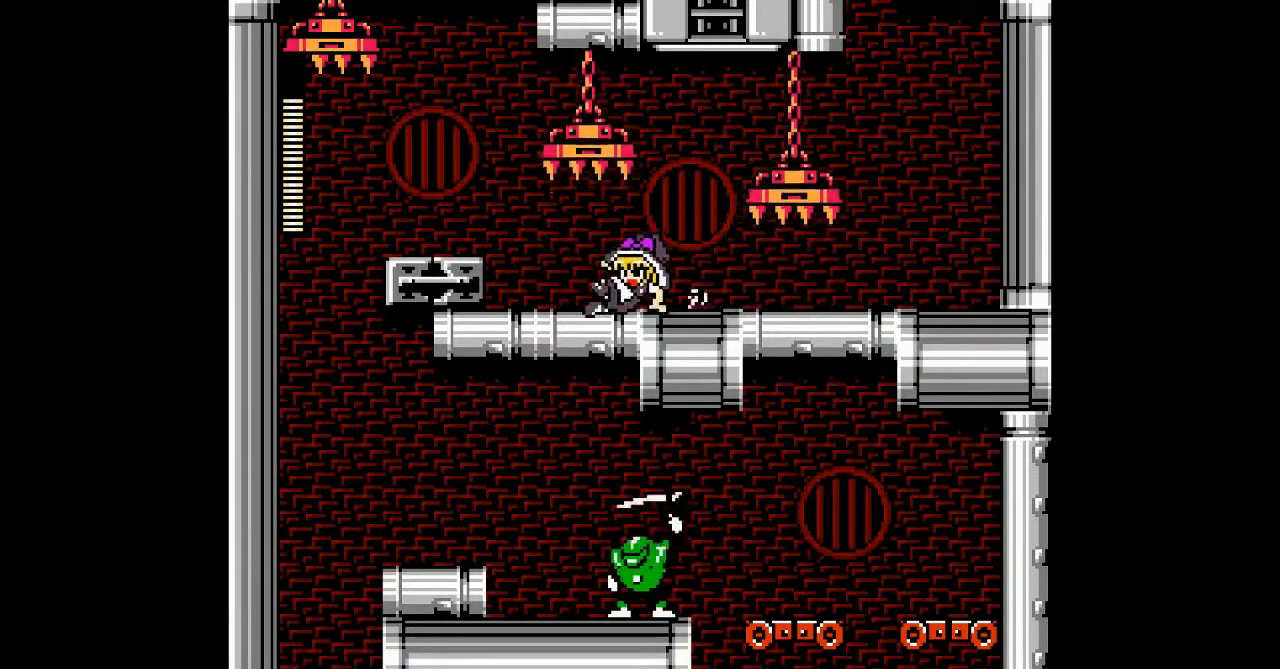
{"dt_ms": 500, "buttons": ["B"], "events": [[233, "B", "up"], [267, "DPAD_DOWN", "up"], [367, "B", "down"]]}
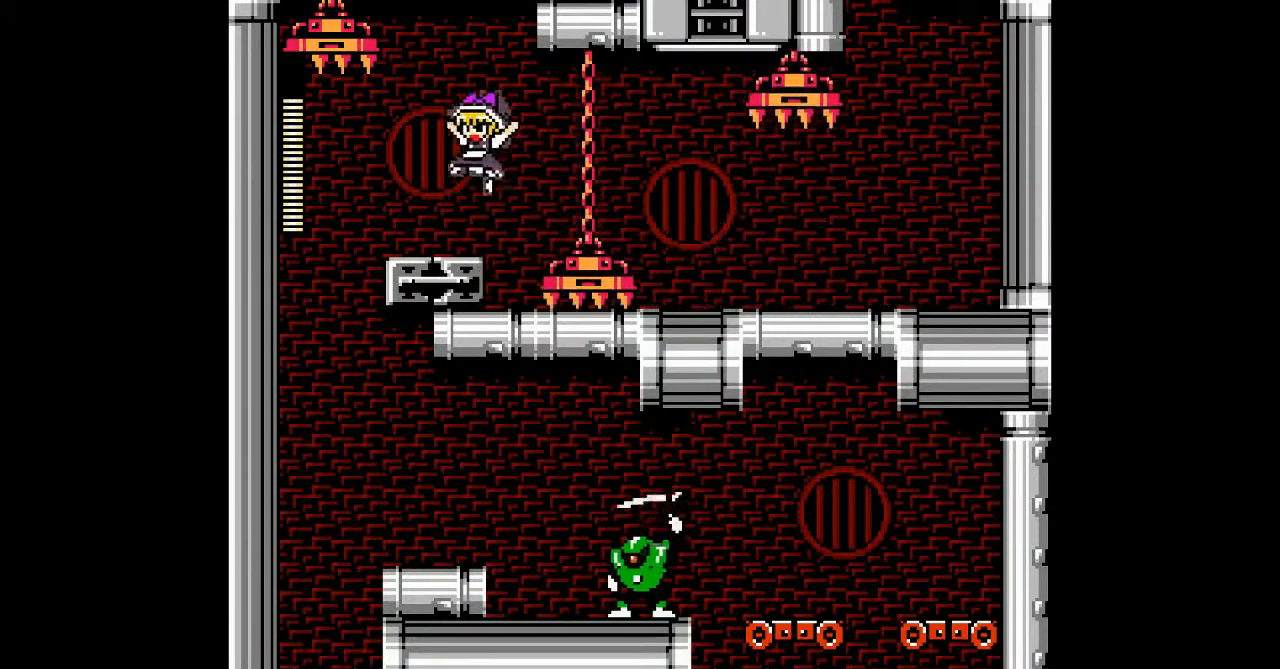
{"dt_ms": 500, "buttons": [], "events": [[33, "B", "up"]]}
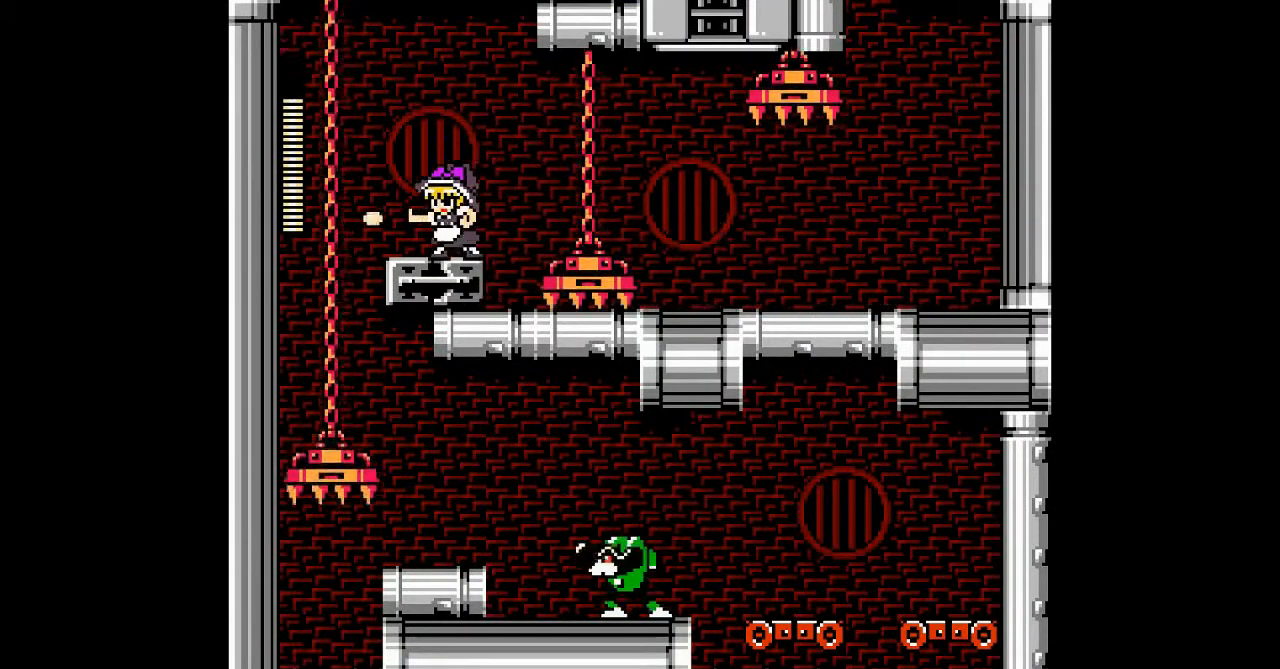
{"dt_ms": 500, "buttons": [], "events": []}
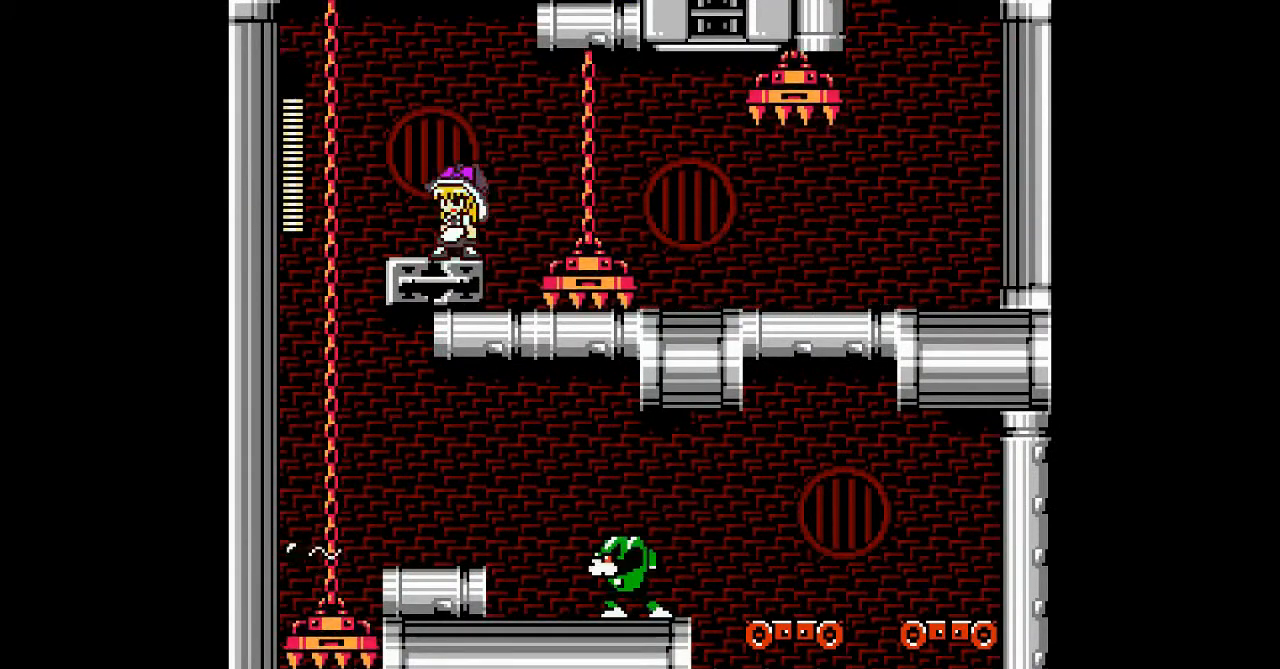
{"dt_ms": 500, "buttons": [], "events": []}
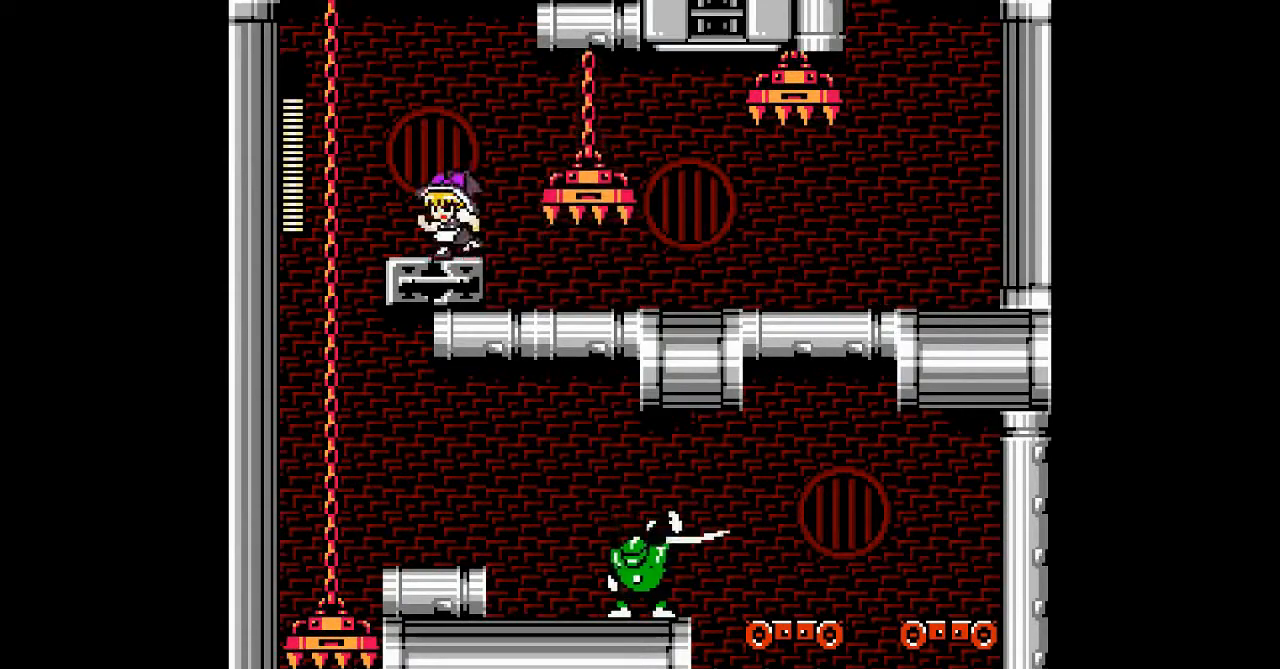
{"dt_ms": 500, "buttons": [], "events": []}
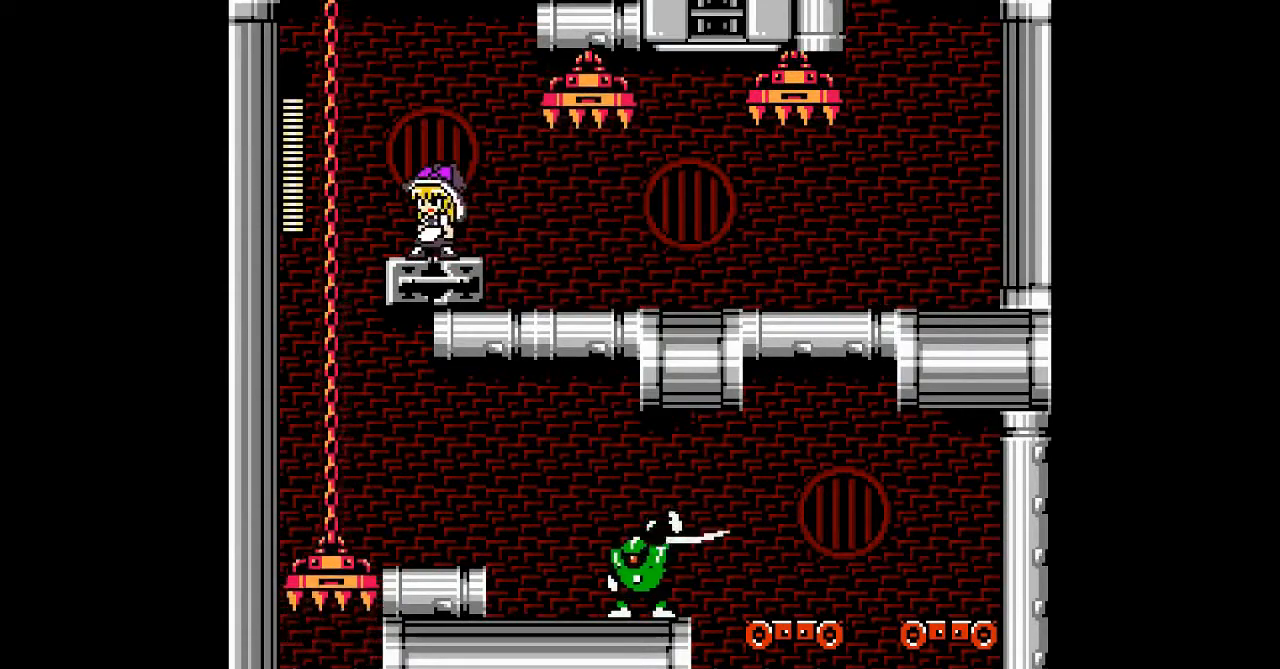
{"dt_ms": 500, "buttons": [], "events": []}
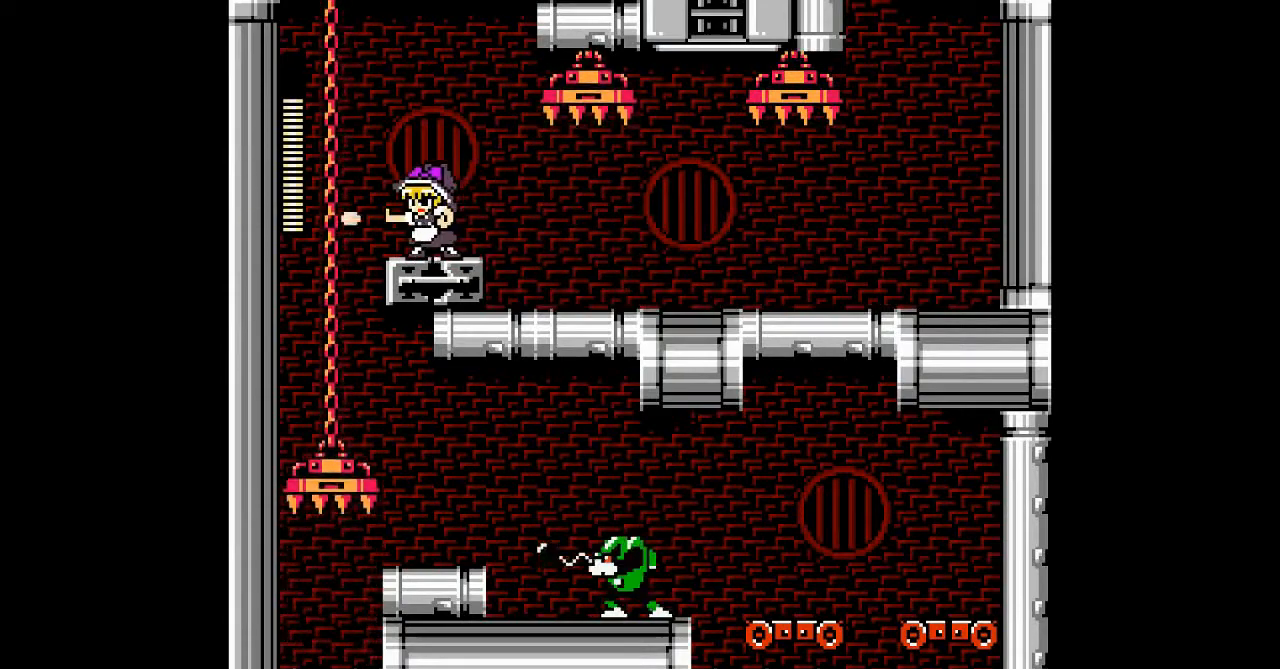
{"dt_ms": 500, "buttons": [], "events": []}
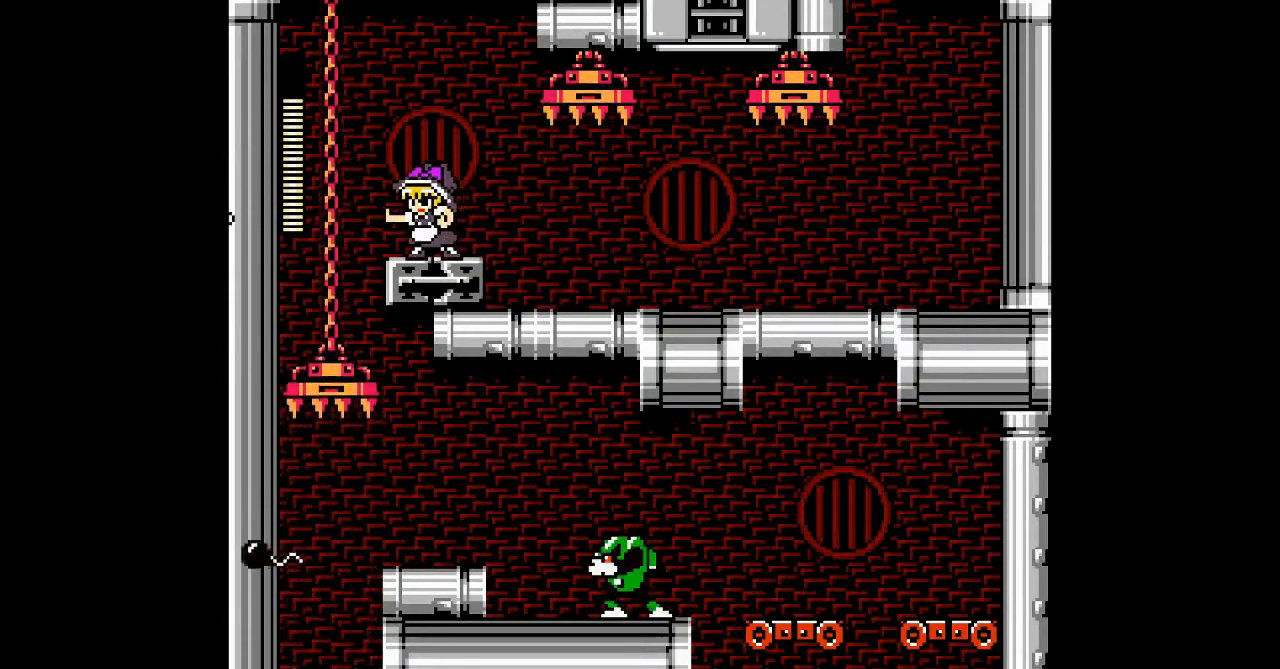
{"dt_ms": 1000, "buttons": []}